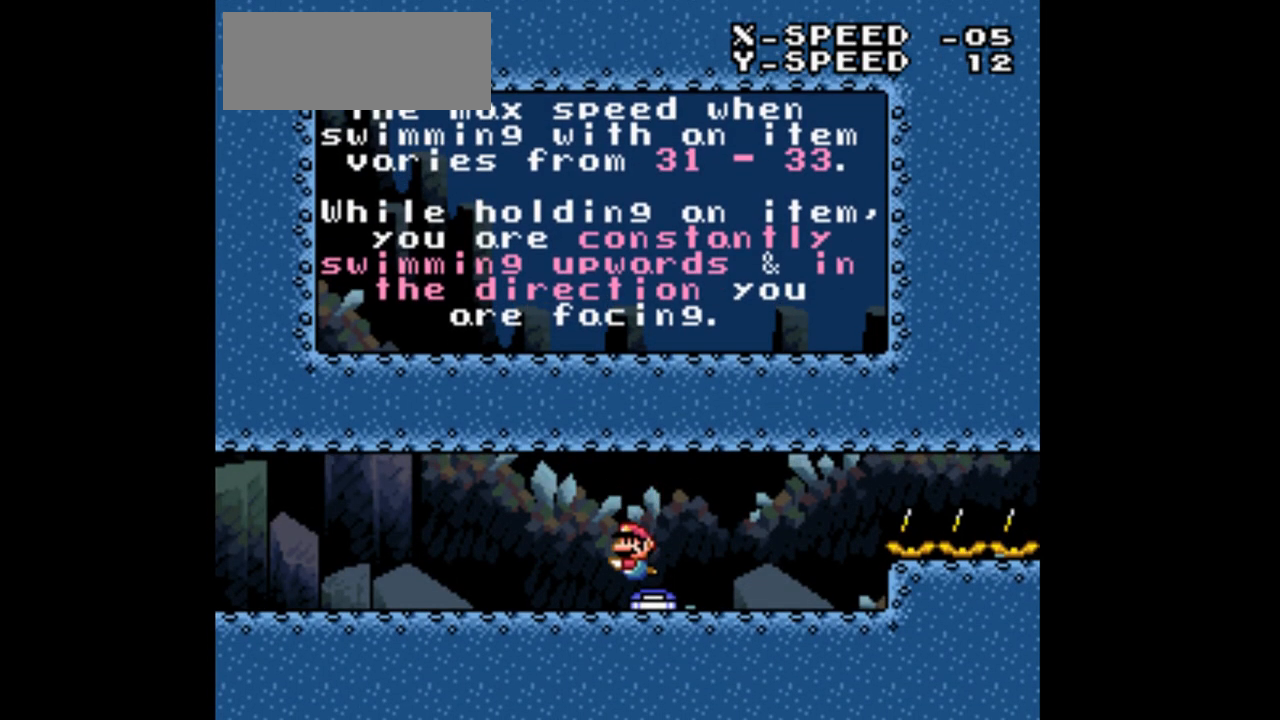
Gameplay with a controller (Nintendo layout); each line is a JSON object with the inputs held at the frame after it. "events" lists button and stick changes between this image and that frame as [ms after this image, input, new state], when the widget could be followed in between. Not read: A L3 R3.
{"buttons": [], "events": [[367, "DPAD_LEFT", "up"]]}
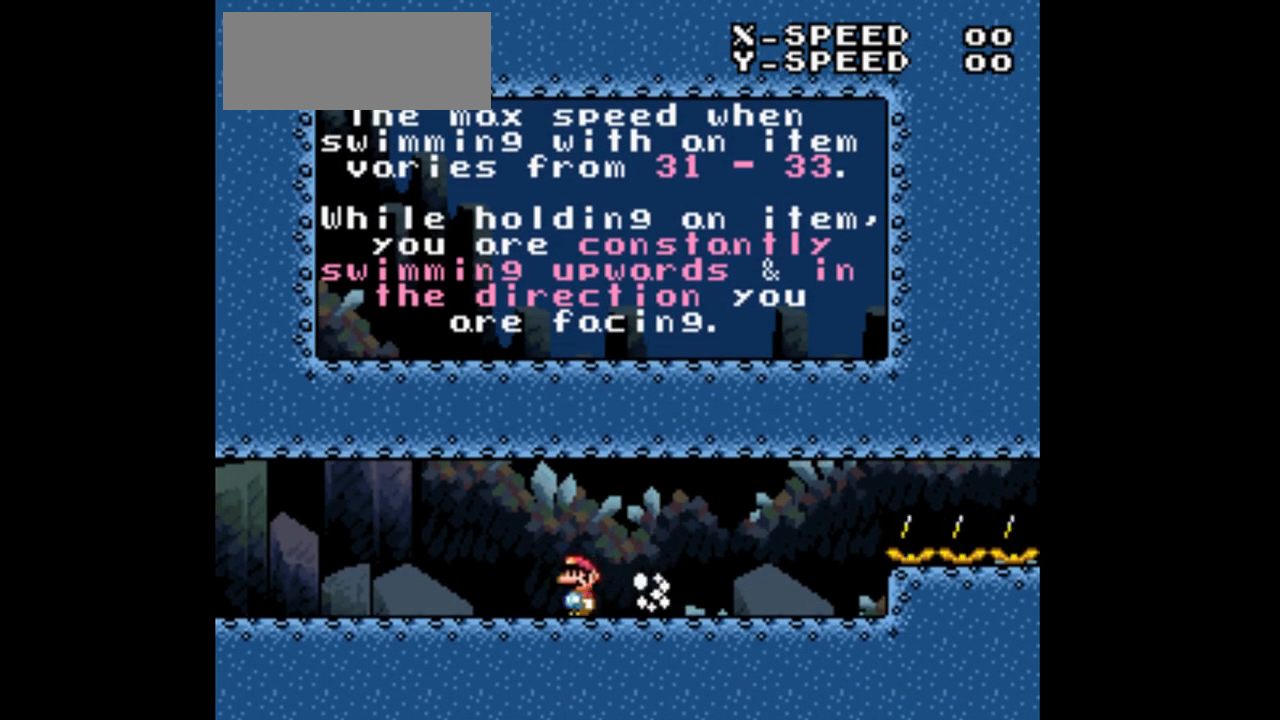
{"buttons": [], "events": []}
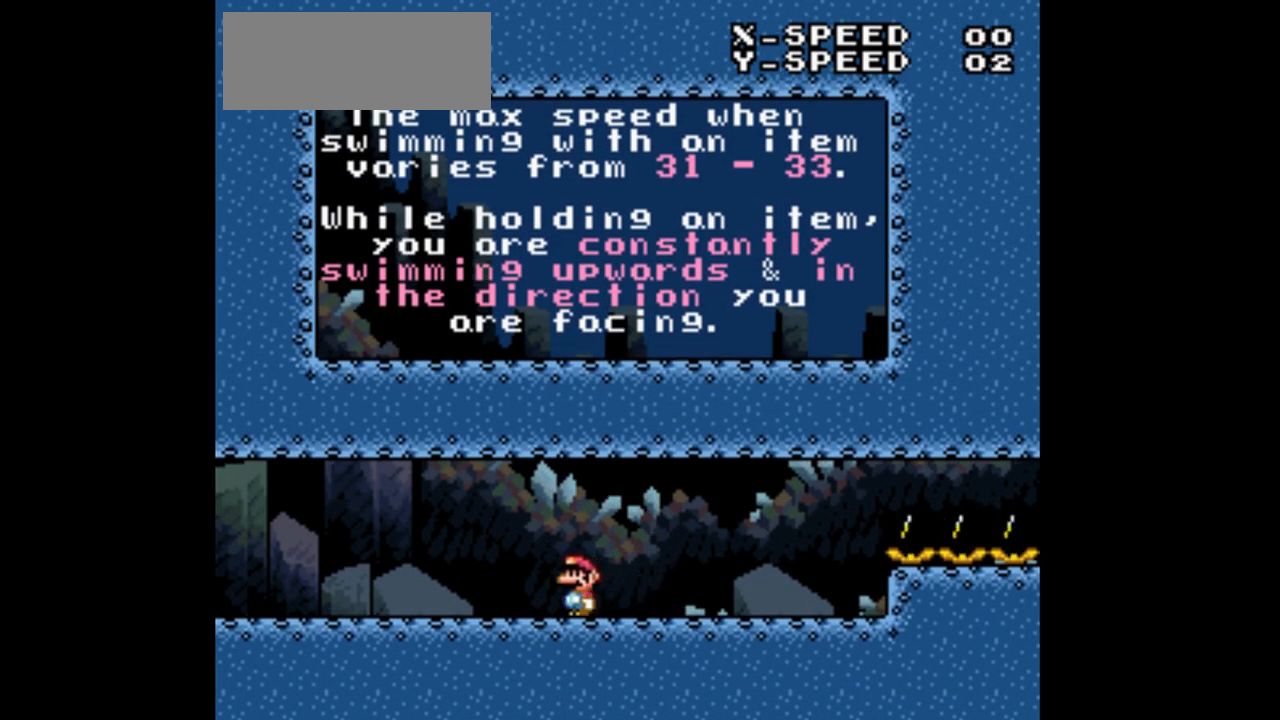
{"buttons": ["DPAD_RIGHT"], "events": [[33, "DPAD_RIGHT", "down"]]}
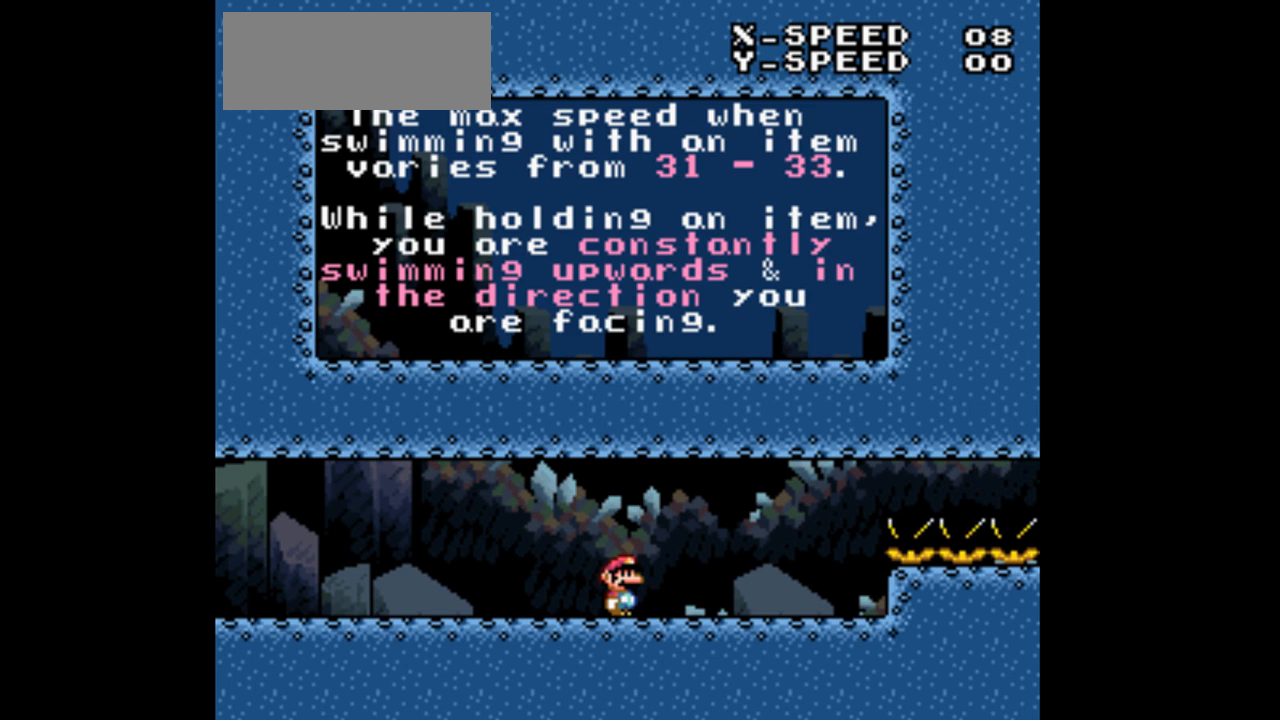
{"buttons": ["B", "Y", "DPAD_RIGHT"], "events": [[33, "Y", "down"], [200, "B", "down"], [333, "B", "up"], [500, "B", "down"]]}
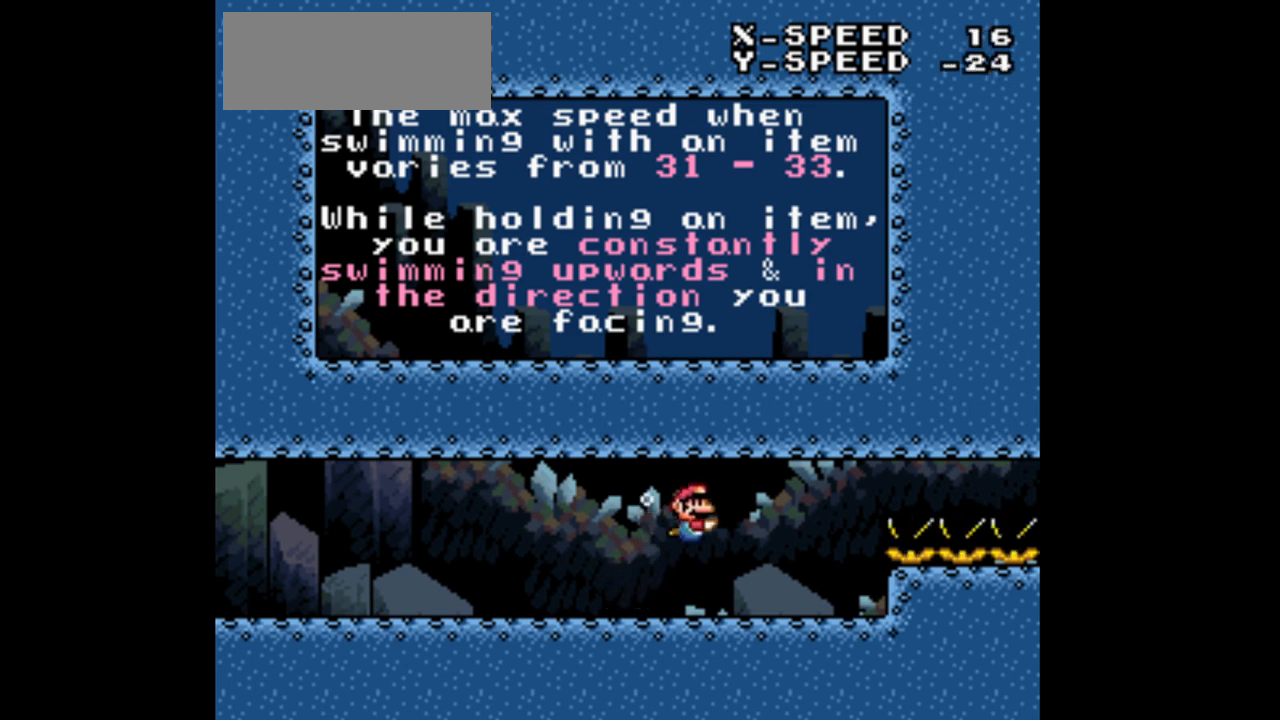
{"buttons": ["B", "Y", "DPAD_RIGHT"], "events": [[100, "B", "up"], [233, "B", "down"], [367, "B", "up"], [467, "B", "down"]]}
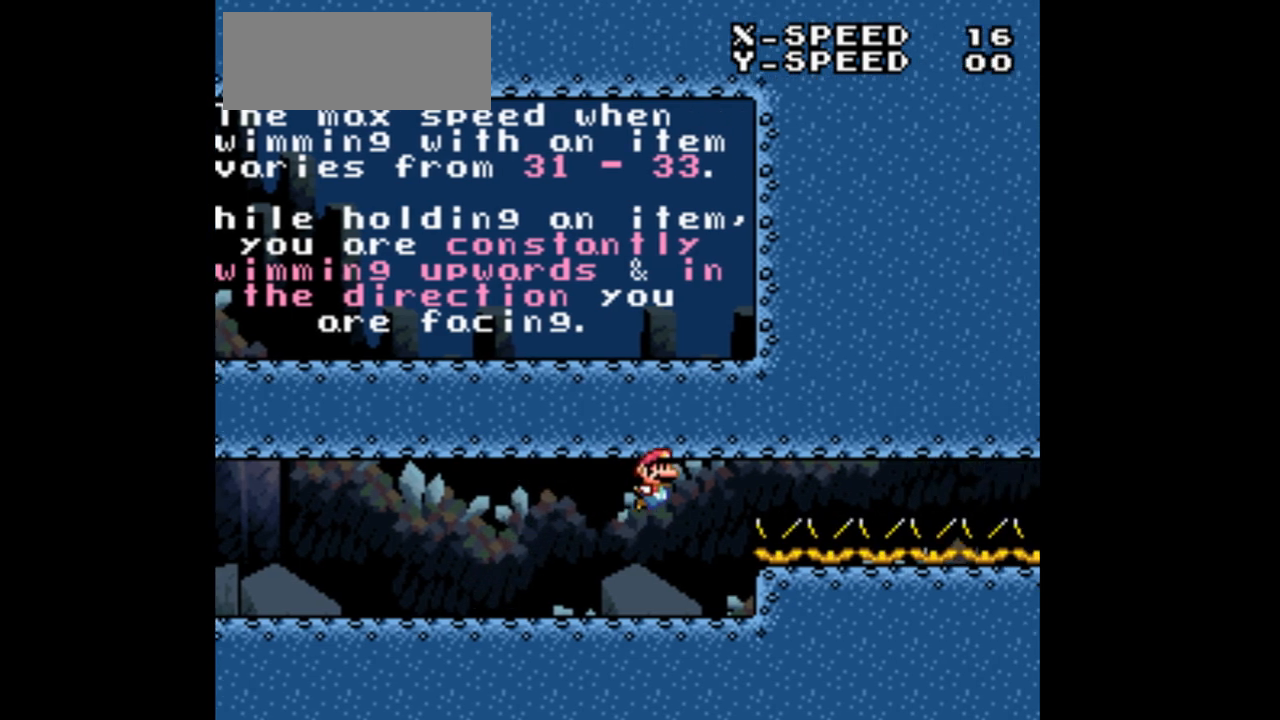
{"buttons": ["B", "Y", "DPAD_RIGHT"], "events": []}